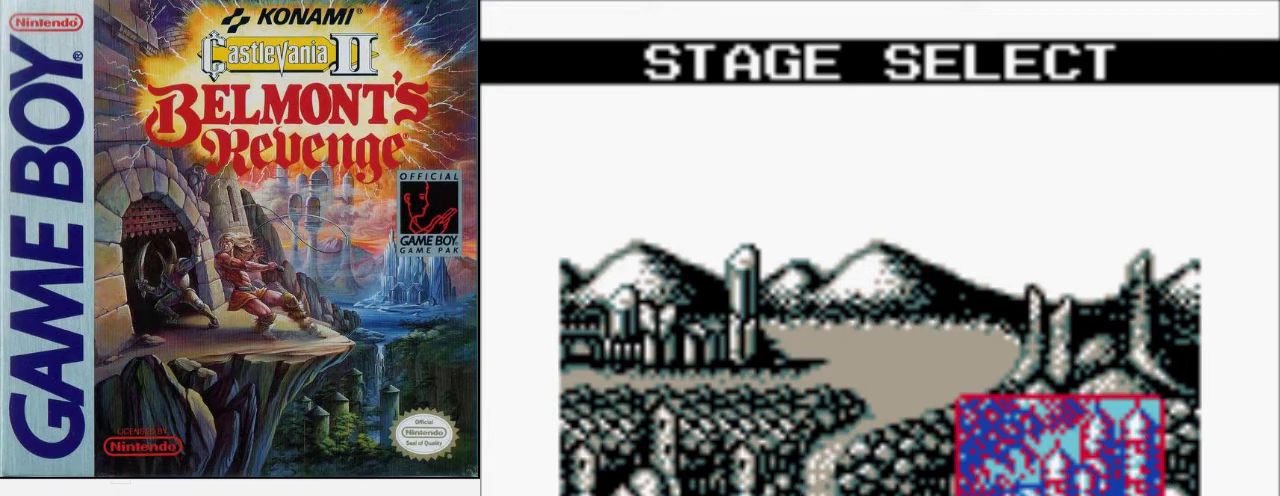
Gameplay with a controller (Nintendo layout); each line is a JSON object with the inputs held at the frame after it. "events" lists button and stick changes between this image and that frame as [ms after this image, input, new state], when the widget could be followed in between. Not read: DPAD_RIGHT L3 R3.
{"buttons": ["START"], "events": [[267, "START", "down"], [433, "START", "up"], [500, "START", "down"]]}
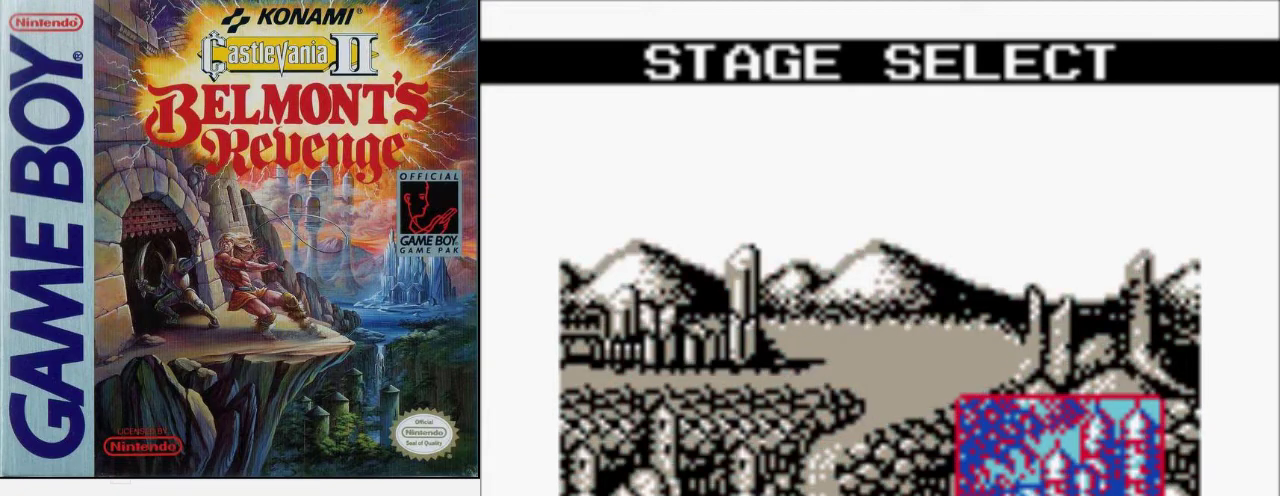
{"buttons": ["START"], "events": [[133, "START", "up"], [233, "START", "down"], [333, "START", "up"], [400, "START", "down"]]}
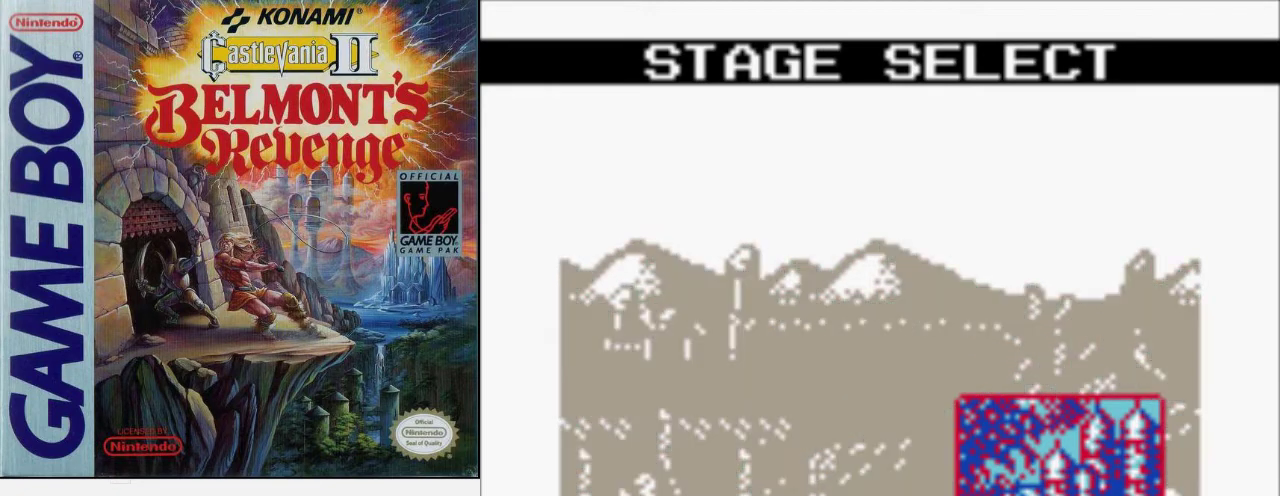
{"buttons": ["START"], "events": [[333, "START", "up"], [500, "START", "down"]]}
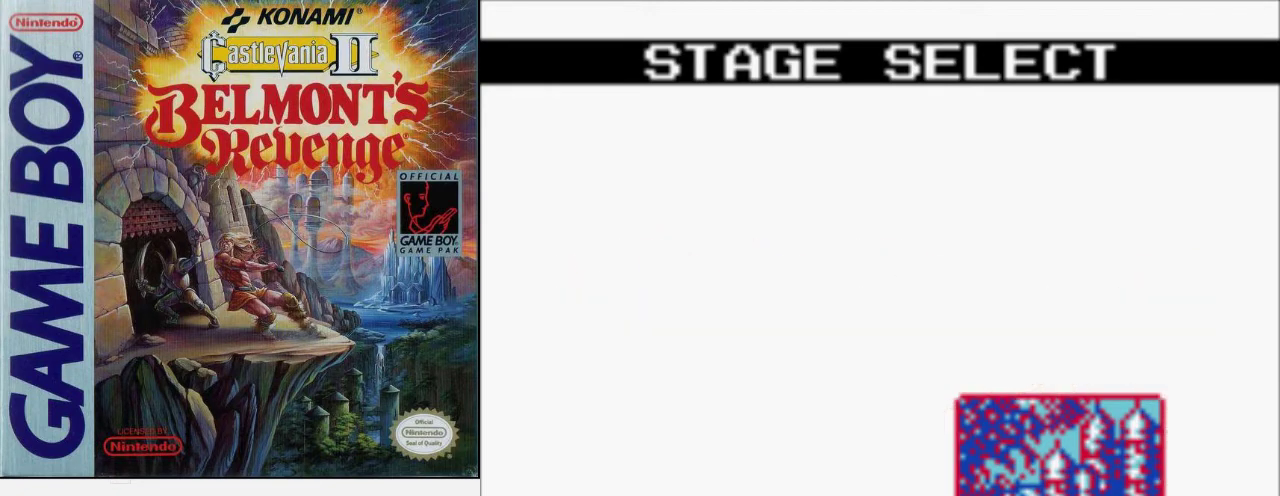
{"buttons": ["START"], "events": [[200, "START", "up"], [267, "START", "down"]]}
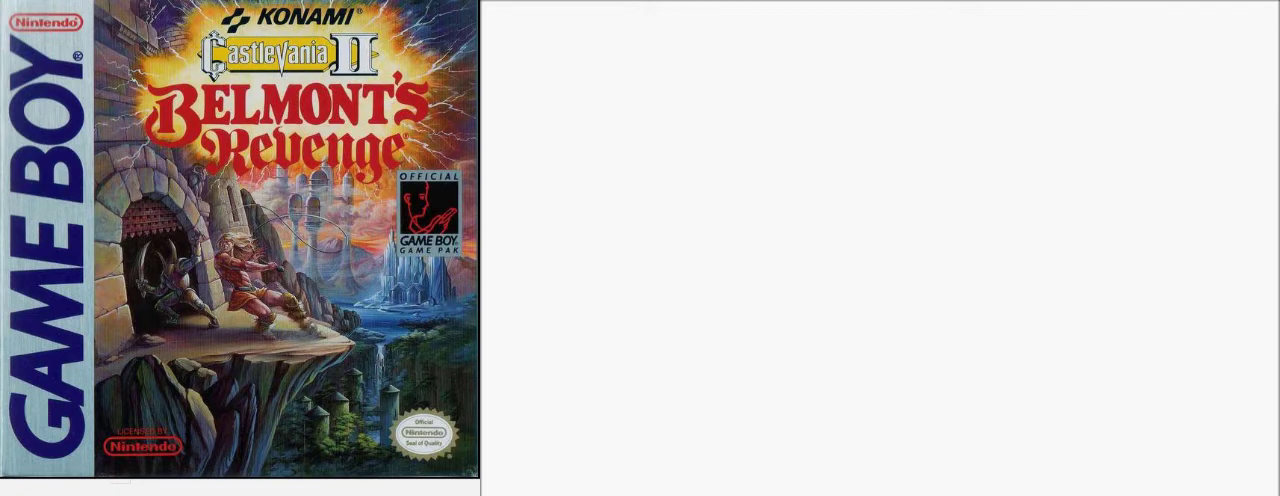
{"buttons": [], "events": [[67, "START", "up"]]}
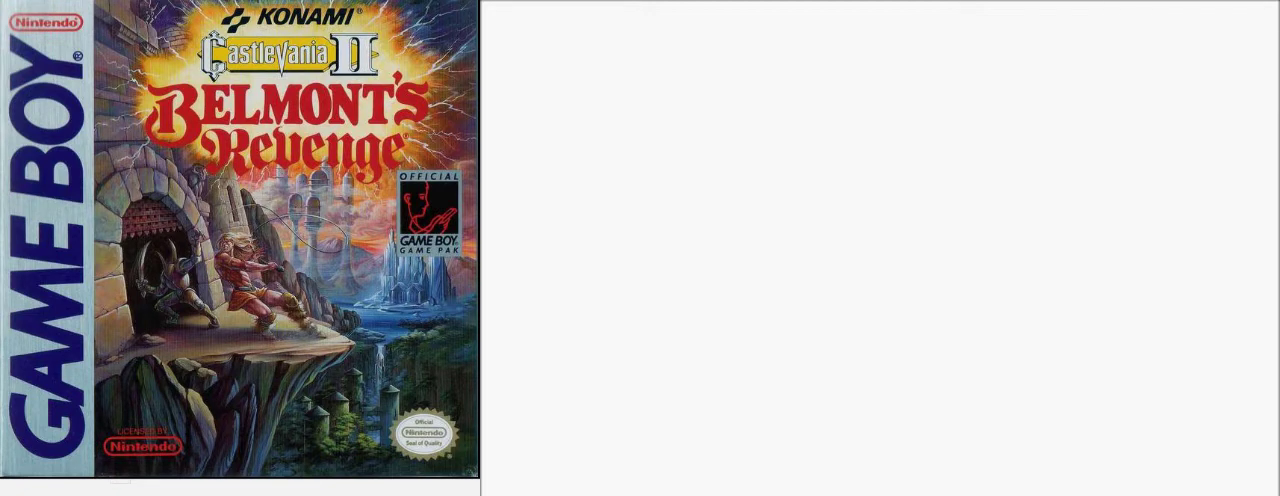
{"buttons": [], "events": []}
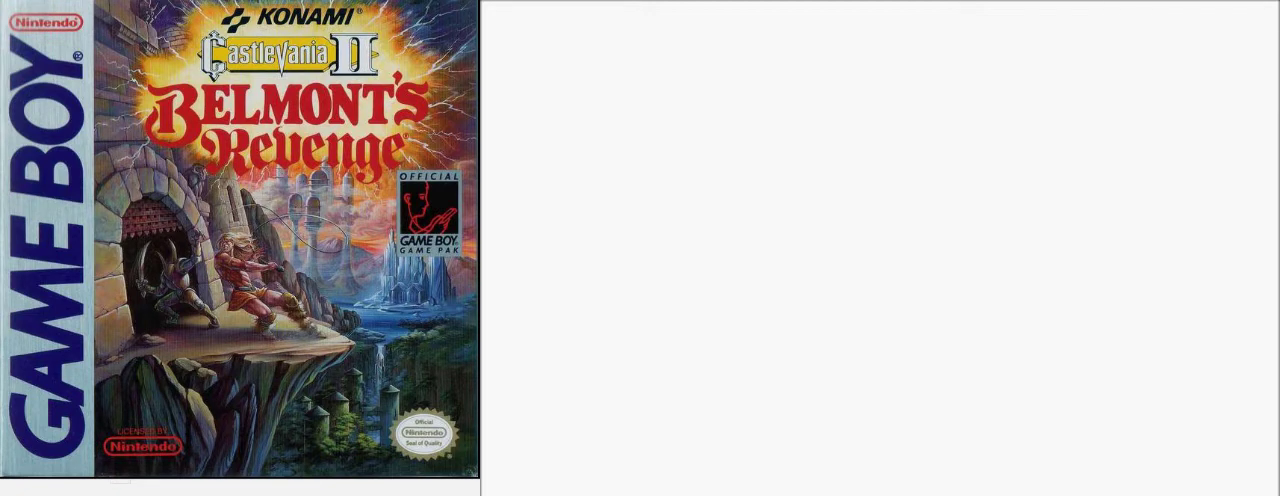
{"buttons": [], "events": []}
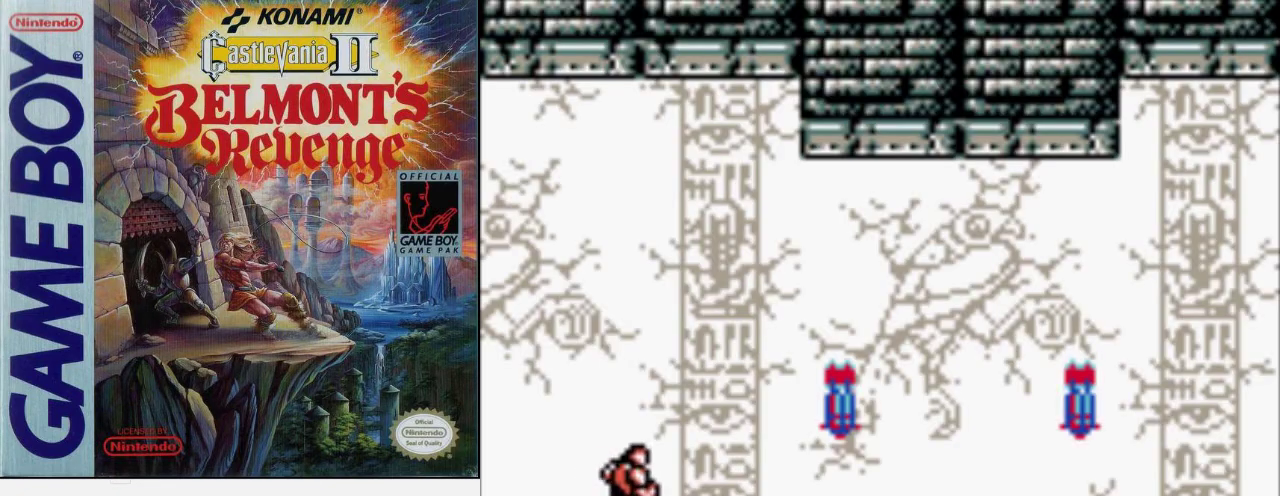
{"buttons": [], "events": []}
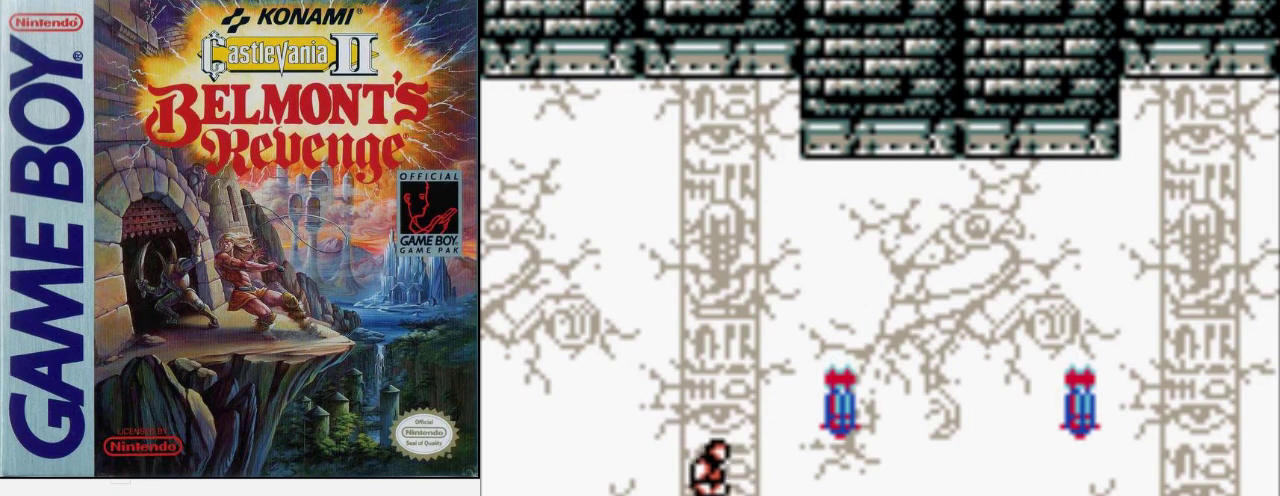
{"buttons": [], "events": []}
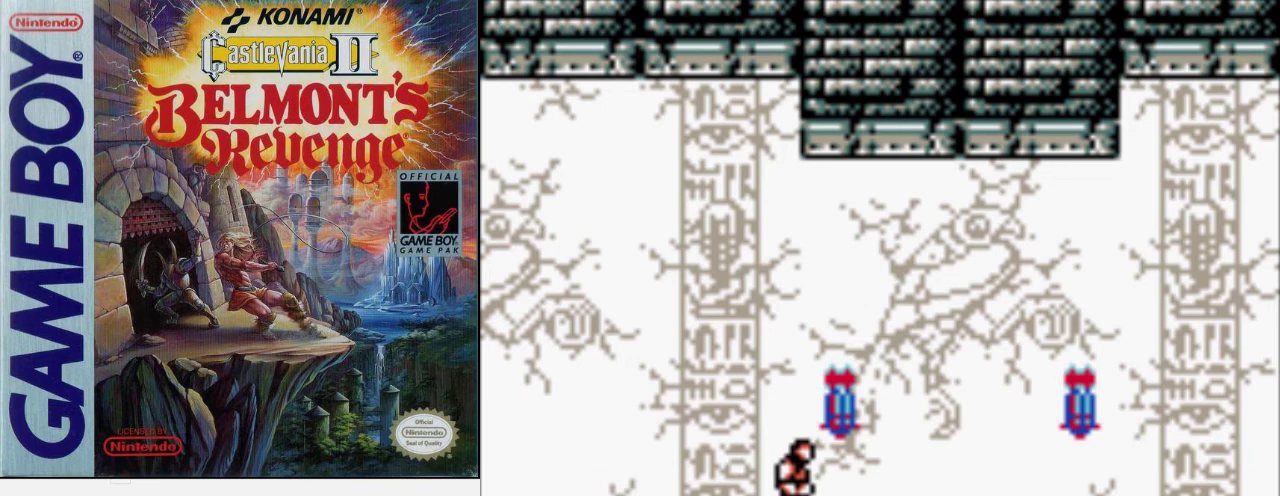
{"buttons": [], "events": []}
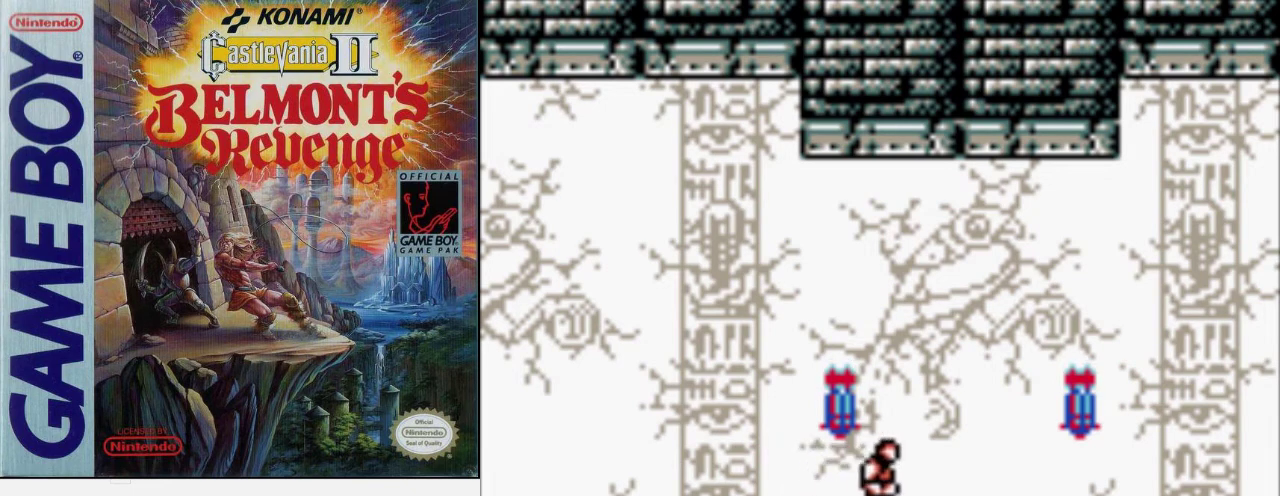
{"buttons": [], "events": []}
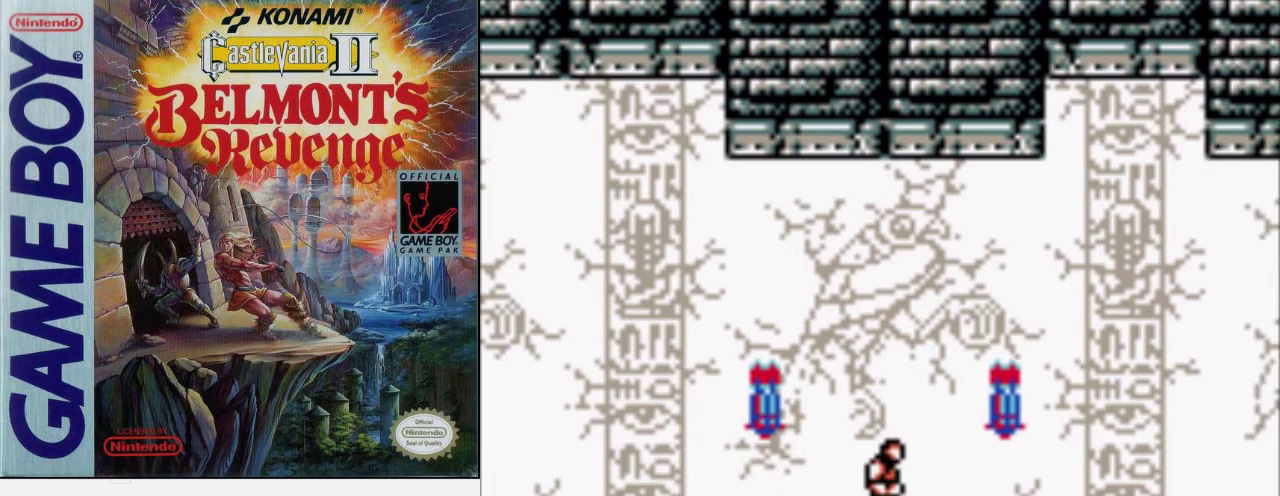
{"buttons": [], "events": []}
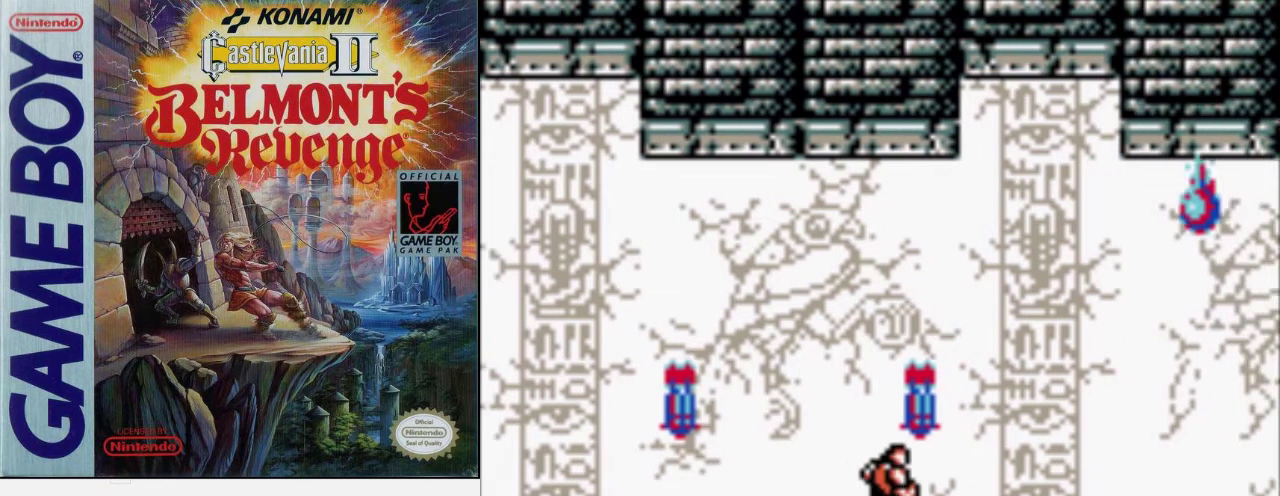
{"buttons": [], "events": []}
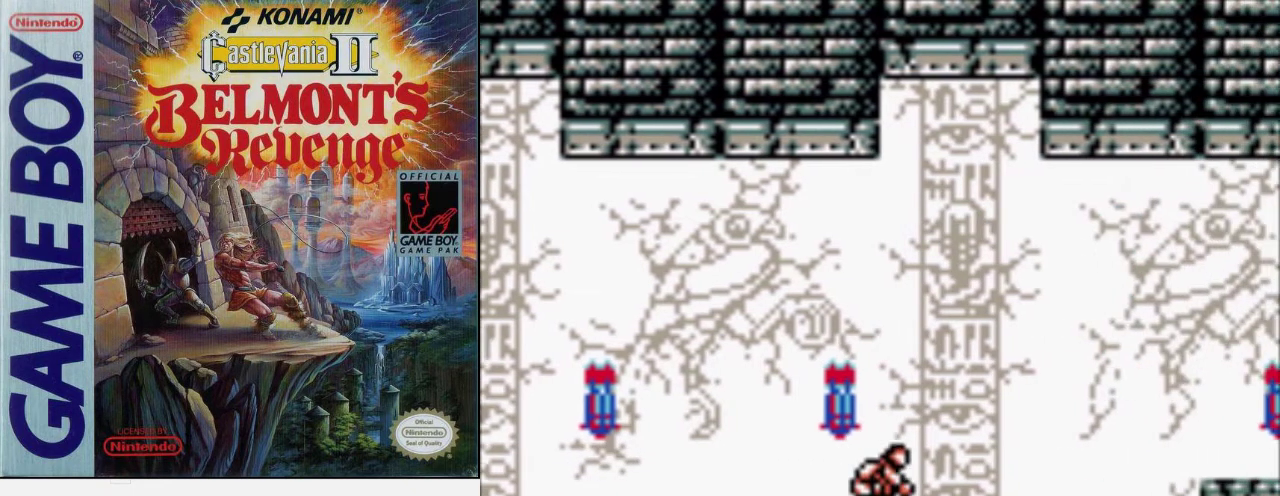
{"buttons": ["B"], "events": [[33, "A", "down"], [200, "A", "up"], [333, "B", "down"]]}
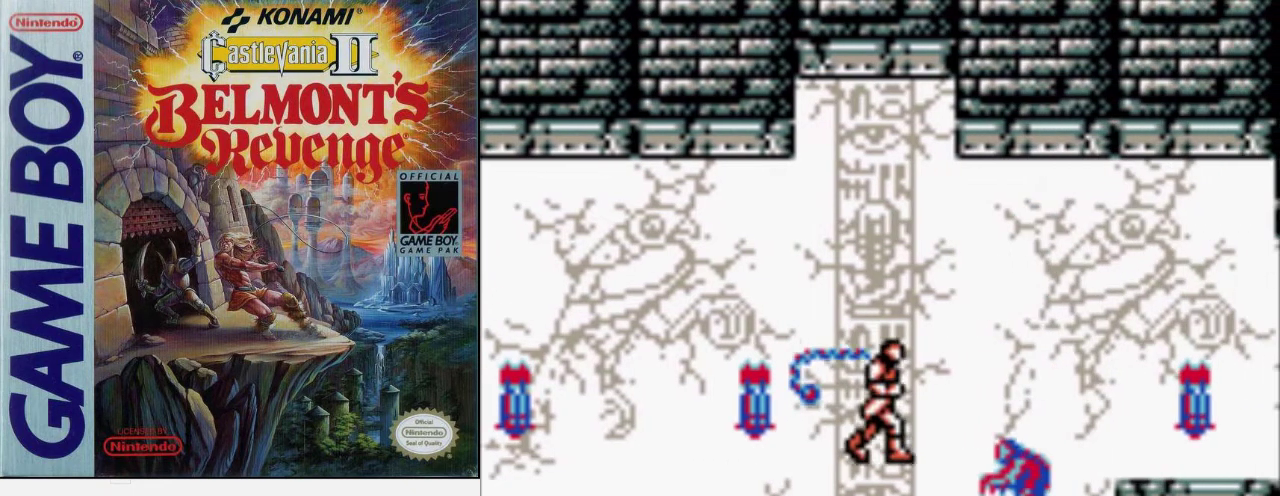
{"buttons": [], "events": [[200, "B", "up"]]}
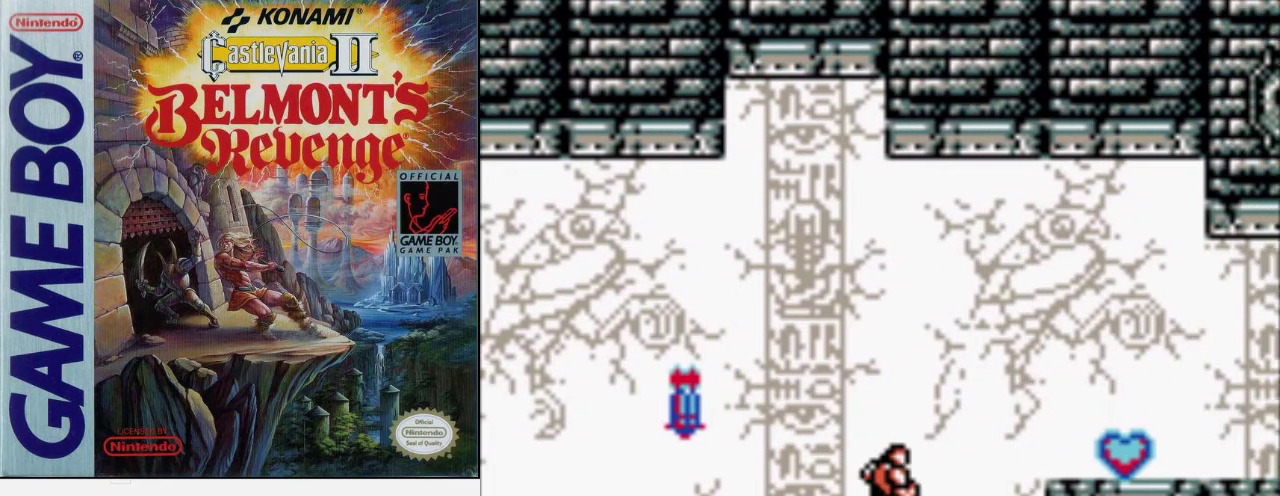
{"buttons": ["A"], "events": [[467, "A", "down"]]}
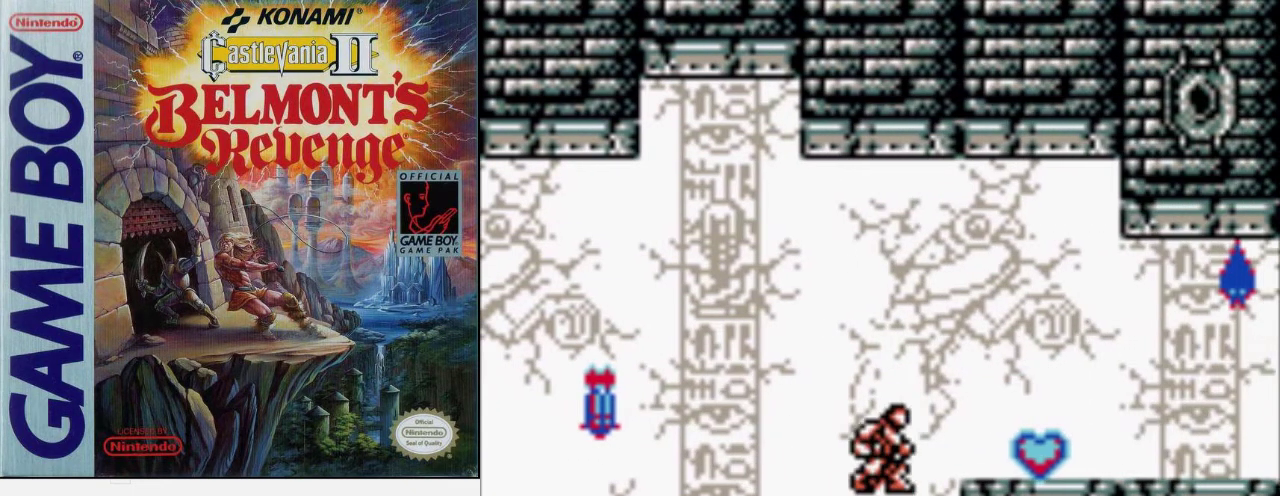
{"buttons": [], "events": [[167, "A", "up"]]}
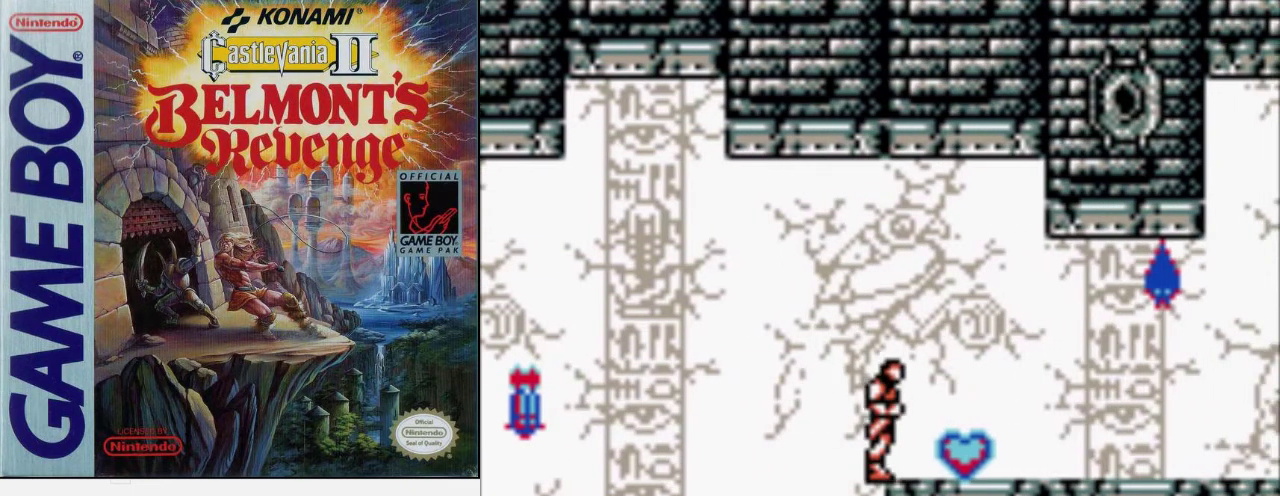
{"buttons": ["B"], "events": [[233, "A", "down"], [333, "B", "down"], [400, "A", "up"]]}
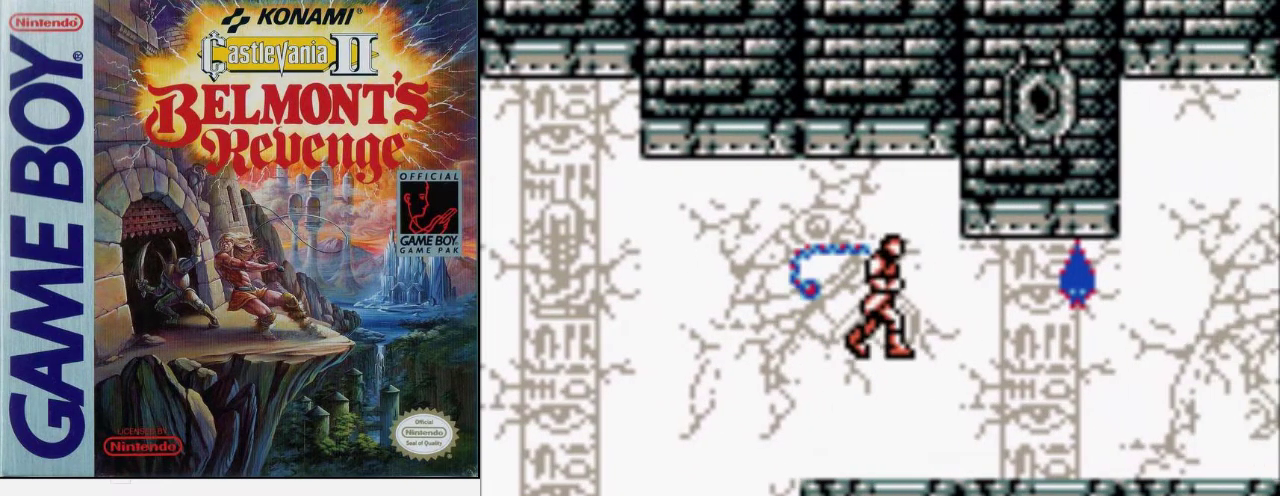
{"buttons": [], "events": [[100, "B", "up"]]}
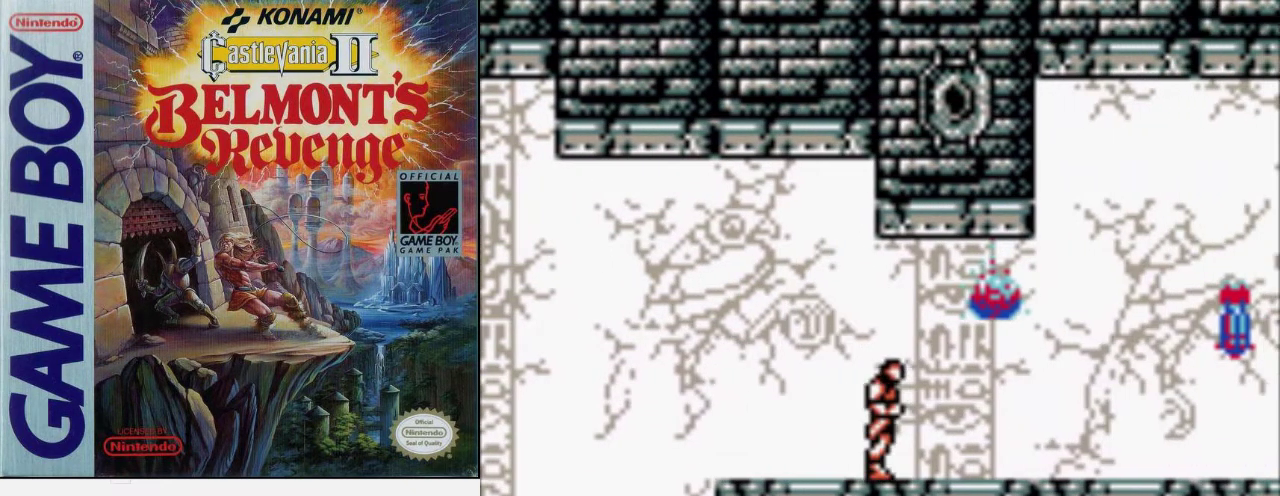
{"buttons": [], "events": []}
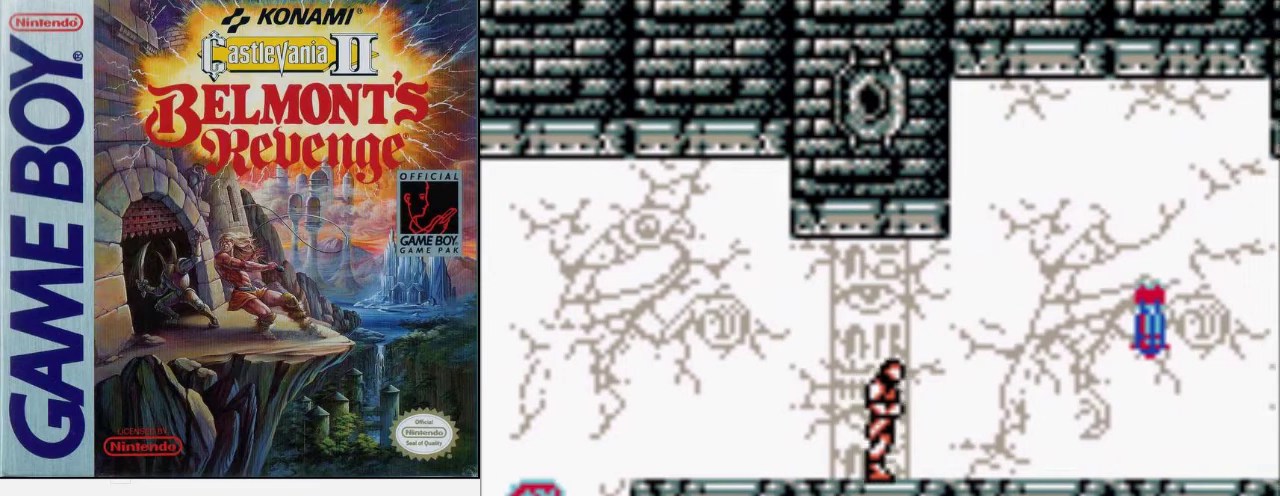
{"buttons": [], "events": []}
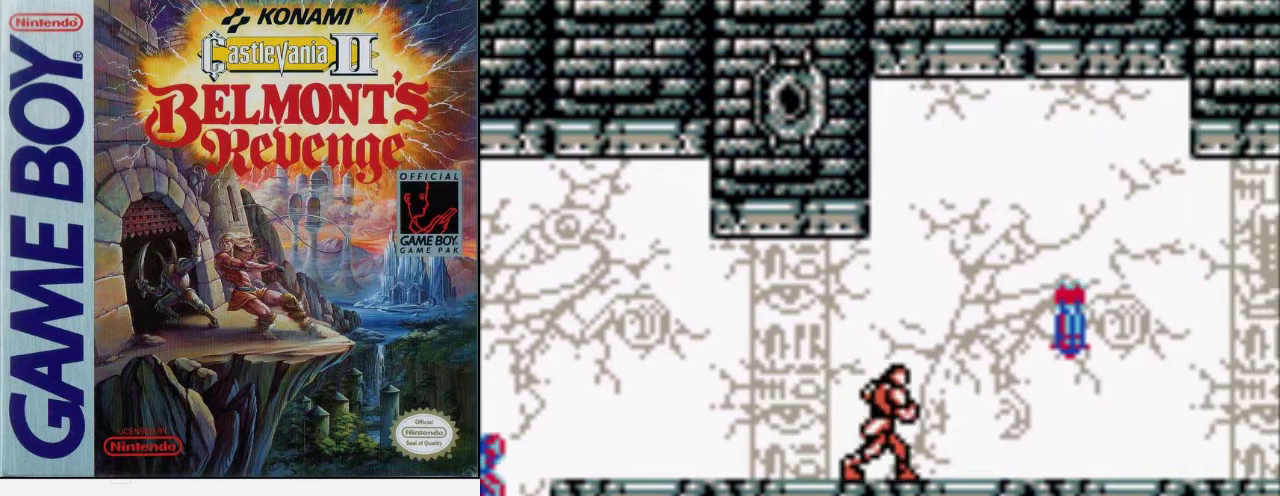
{"buttons": [], "events": []}
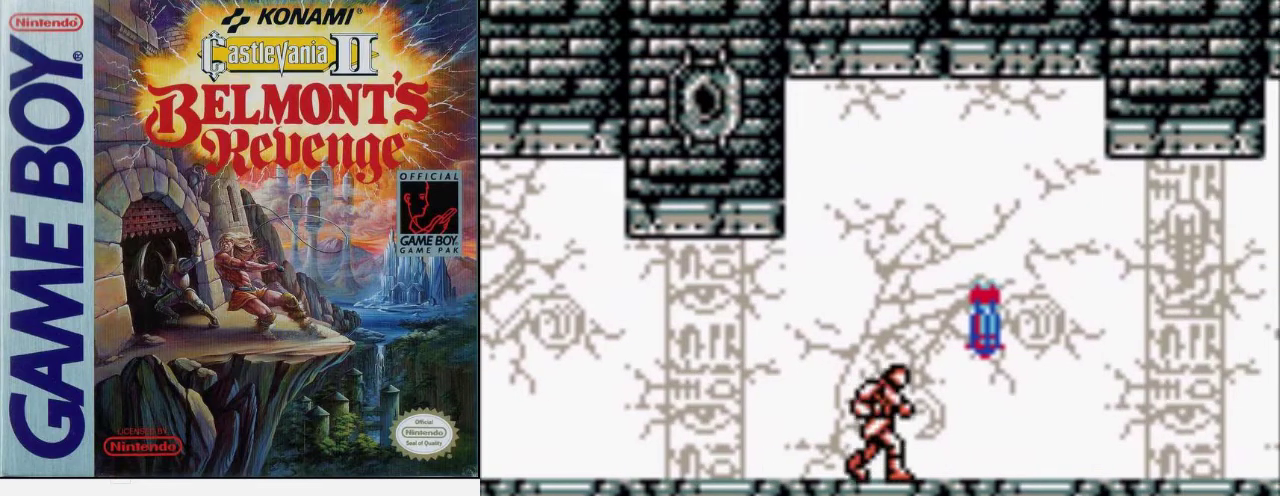
{"buttons": [], "events": []}
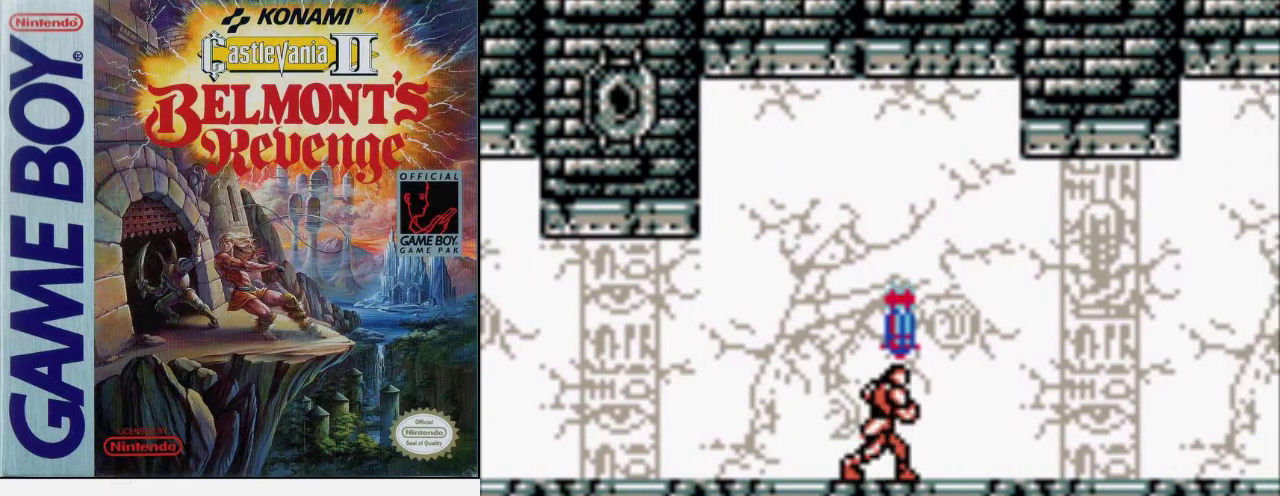
{"buttons": [], "events": []}
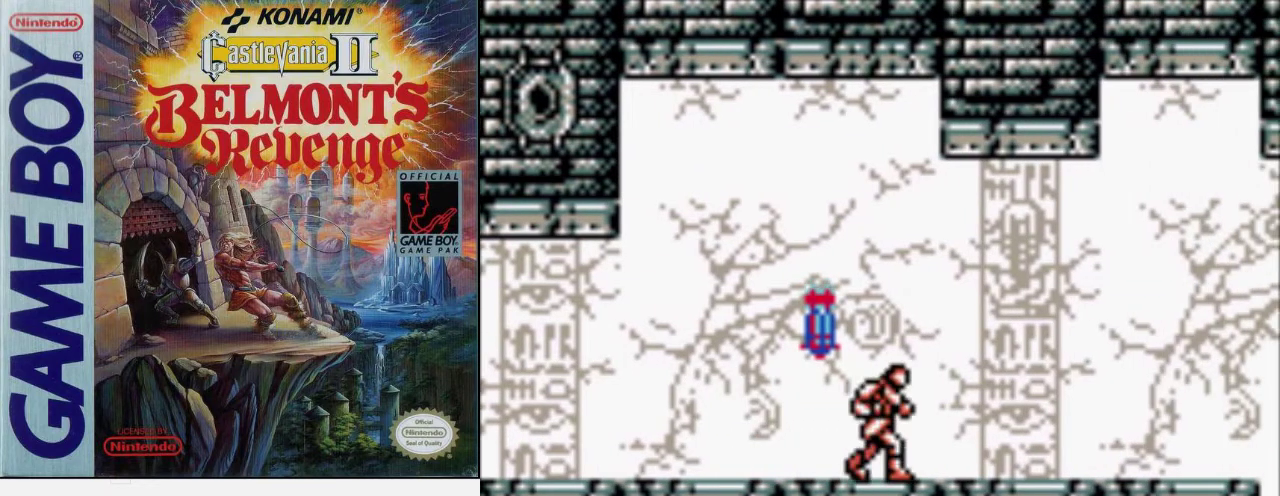
{"buttons": ["B"], "events": [[333, "A", "down"], [433, "B", "down"], [467, "A", "up"]]}
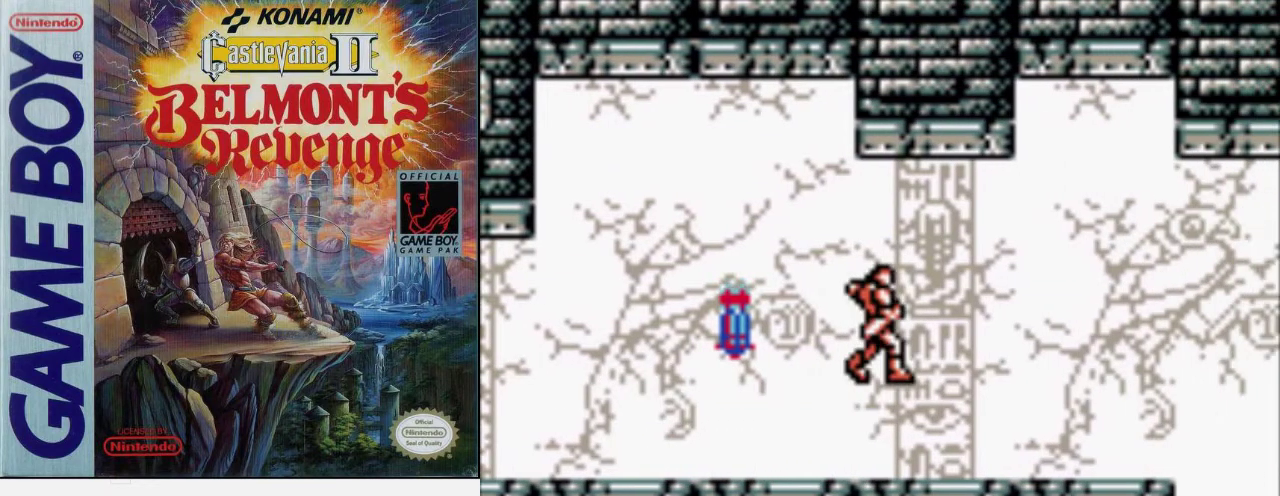
{"buttons": [], "events": [[33, "B", "up"]]}